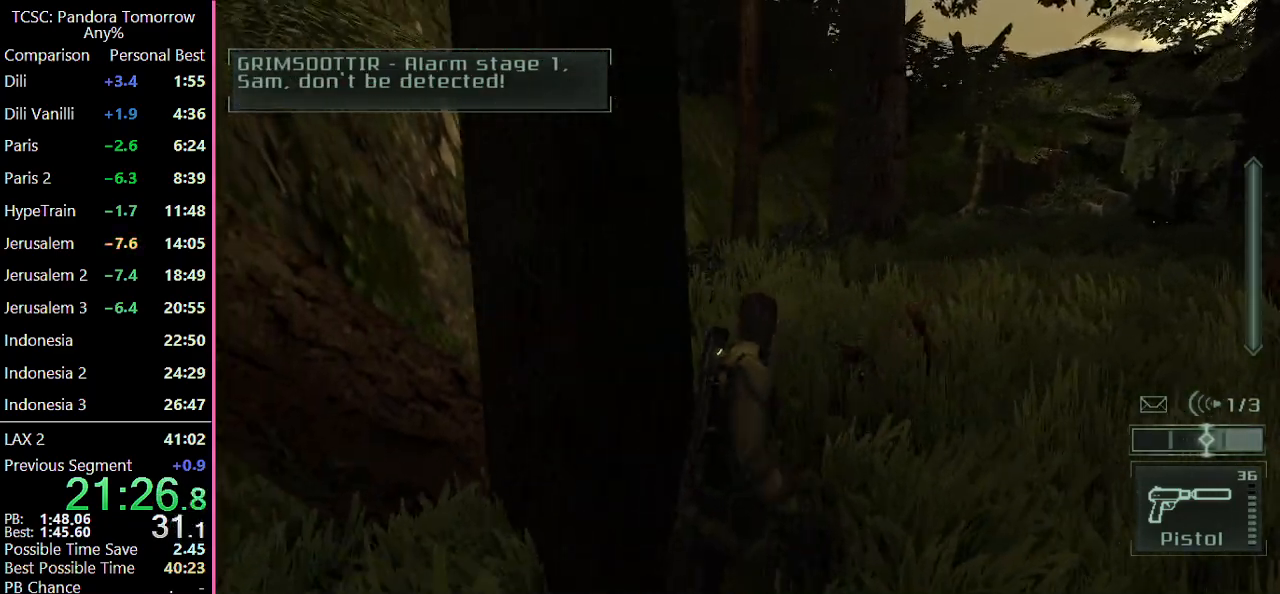
Gameplay with keyboard and mouse; each line is a JSON object with the keys and mouse buttons held at the frame after it. "events" lists presses ("down") and releases ("up") of "1", "2", "3", "4", "5", "a", "alt", "c", "caps_lock", "ctrl", "d", "e", "f", "g", "q", "r", "s", "shift", "space", "t", "tab", "v", "w", "x", "z" and "mouse_wheel" between this image and that frame as [ms after this image, input, new state], when the widget could be followed in between. "mouse_wheel" = the "wheel" button of the "mouse" list. No other keys are recorded. "wheel" means that the mouse wheel is clicked or scrolled. Not read: mouse_move.
{"keys": ["w"], "mouse": [], "events": [[33, "d", "up"], [117, "mouse_wheel", "up"]]}
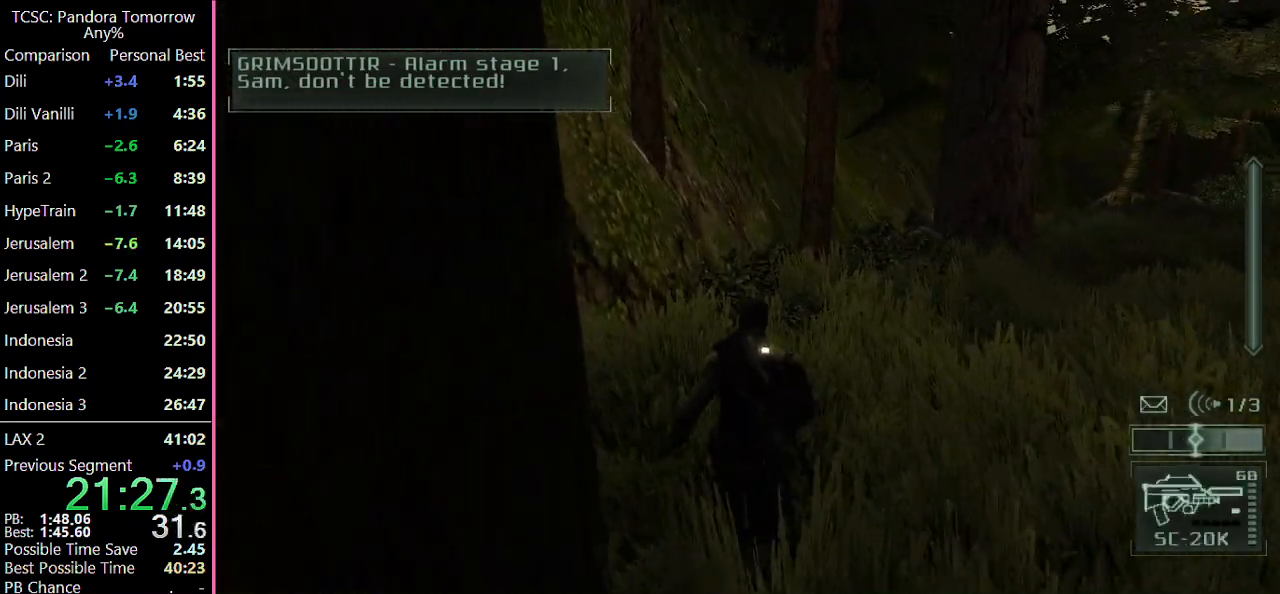
{"keys": ["w"], "mouse": [], "events": [[283, "mouse_wheel", "down"], [367, "mouse_wheel", "up"]]}
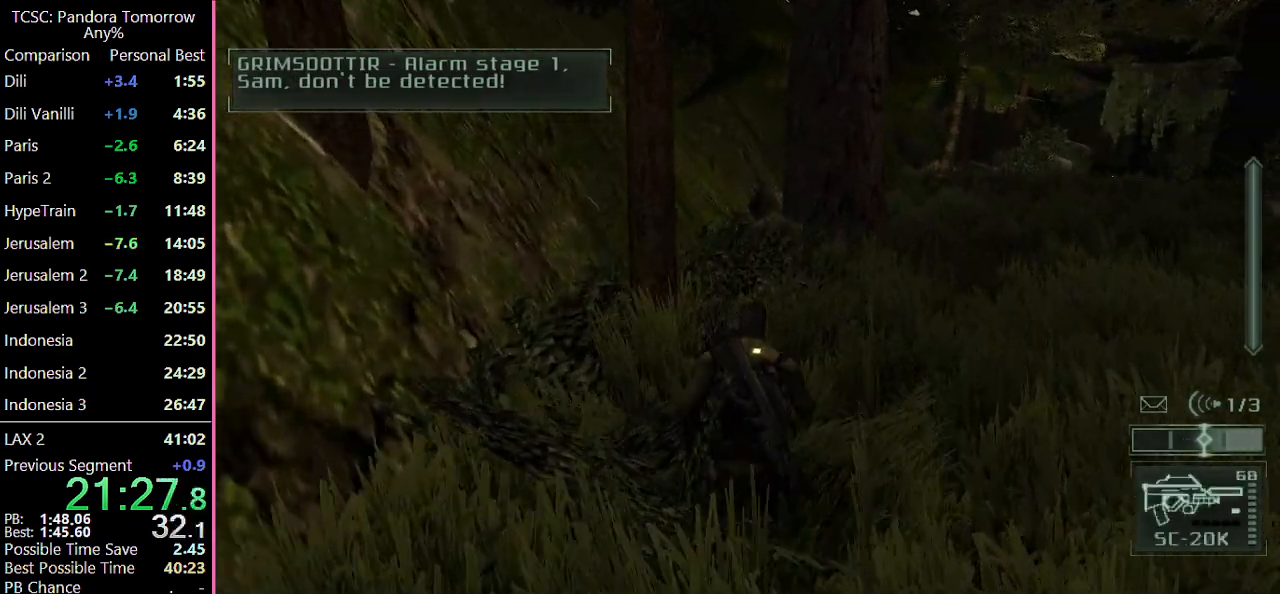
{"keys": ["w"], "mouse": [], "events": [[50, "mouse_wheel", "down"], [200, "mouse_wheel", "up"], [333, "mouse_wheel", "down"], [483, "mouse_wheel", "up"]]}
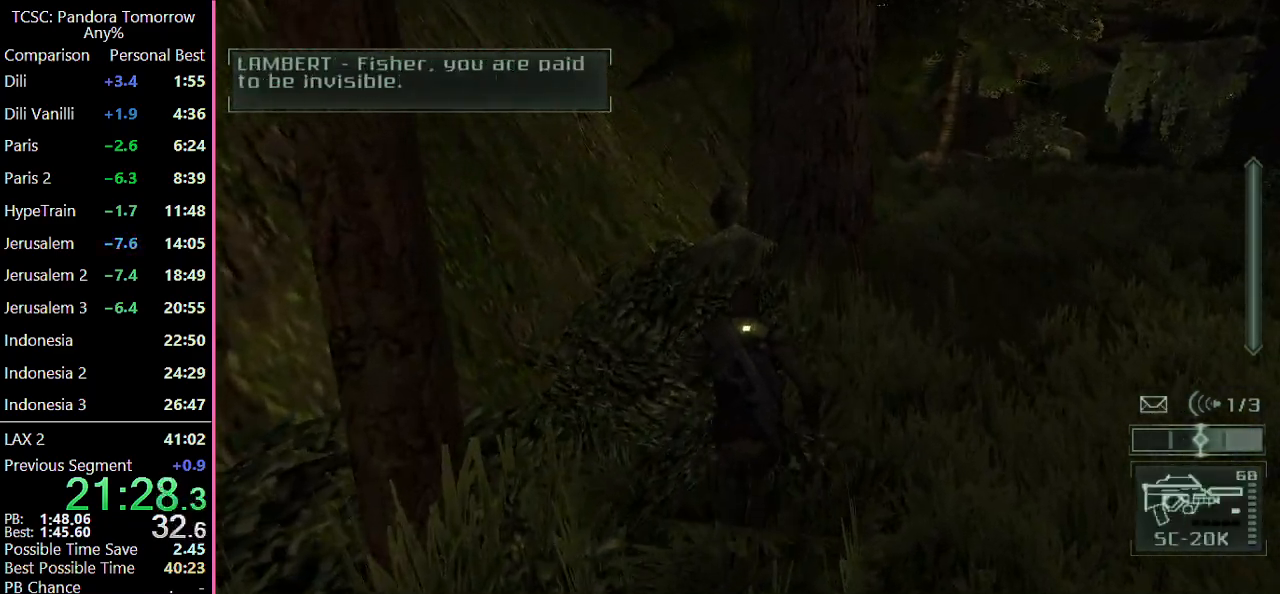
{"keys": ["w"], "mouse": ["wheel"], "events": [[167, "mouse_wheel", "down"], [317, "mouse_wheel", "up"], [450, "mouse_wheel", "down"]]}
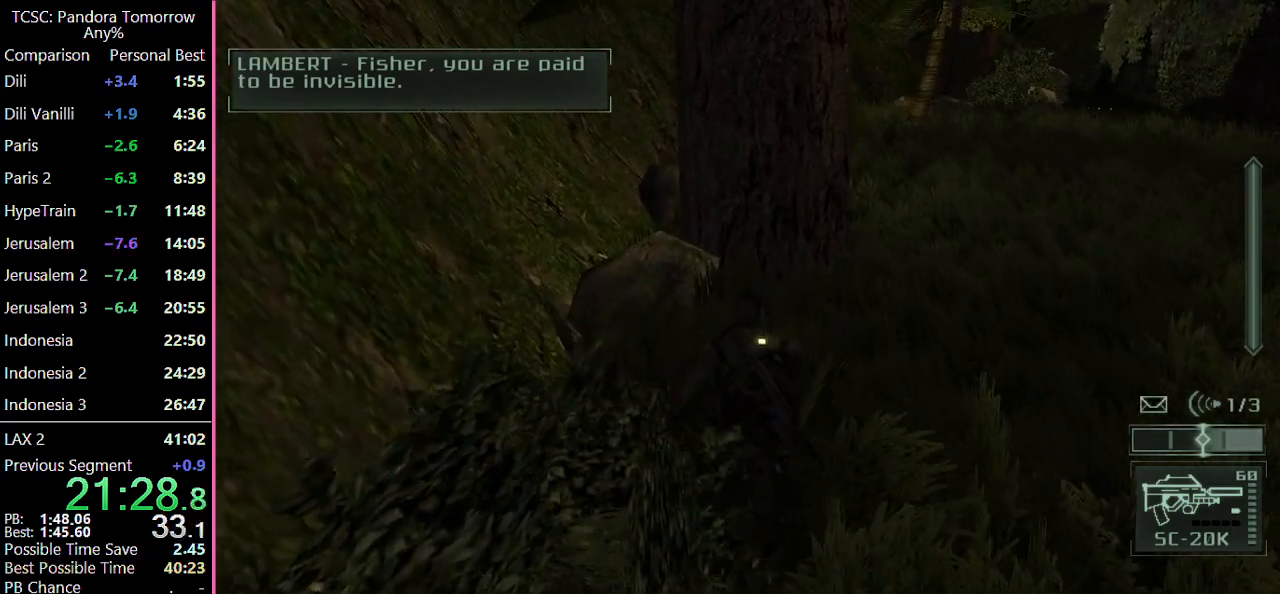
{"keys": ["d", "w"], "mouse": [], "events": [[83, "mouse_wheel", "up"], [233, "mouse_wheel", "down"], [333, "mouse_wheel", "up"], [417, "d", "down"]]}
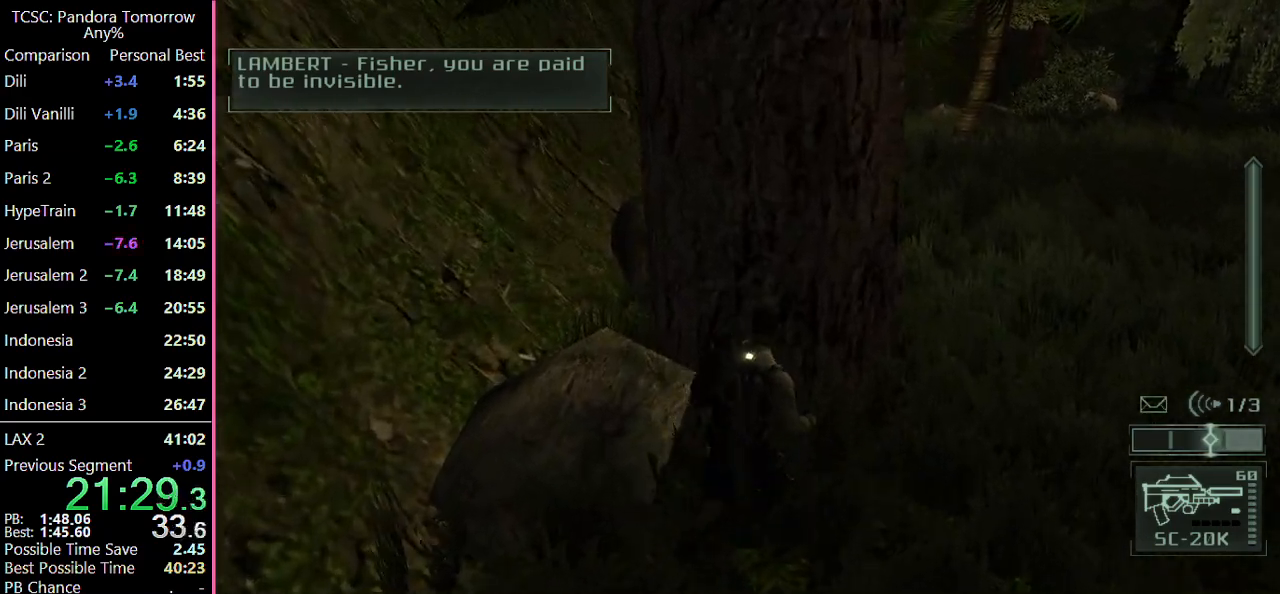
{"keys": ["w"], "mouse": [], "events": [[17, "mouse_wheel", "down"], [100, "mouse_wheel", "up"], [250, "mouse_wheel", "down"], [333, "d", "up"], [383, "mouse_wheel", "up"]]}
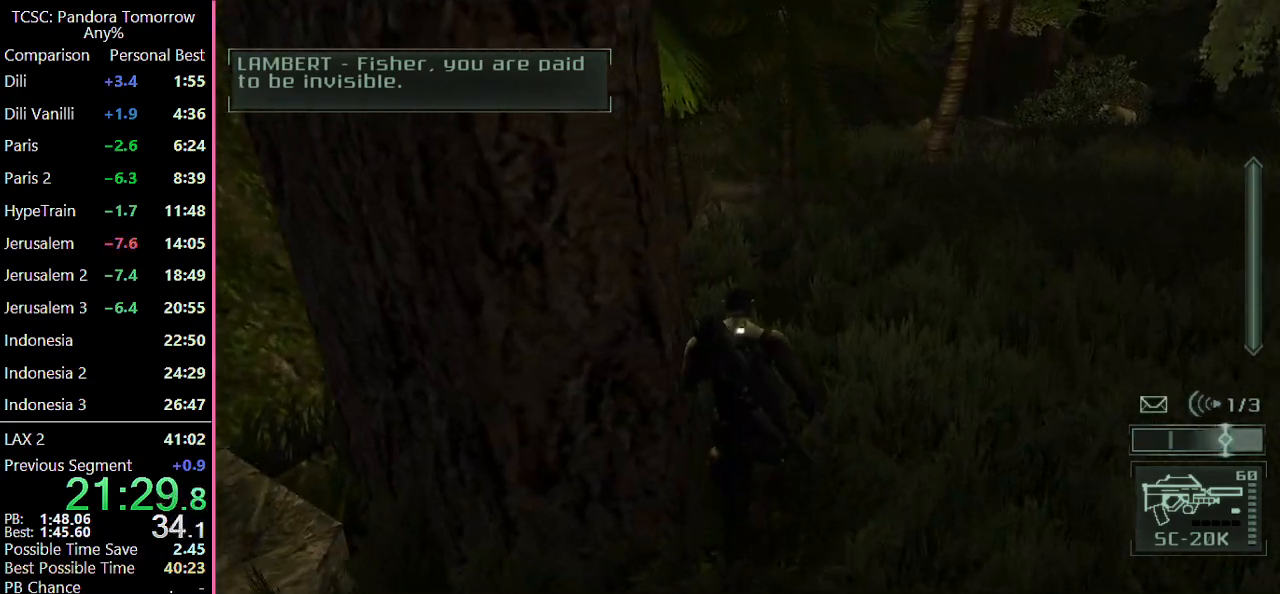
{"keys": ["w"], "mouse": [], "events": [[33, "mouse_wheel", "down"], [167, "mouse_wheel", "up"], [317, "mouse_wheel", "down"], [450, "mouse_wheel", "up"]]}
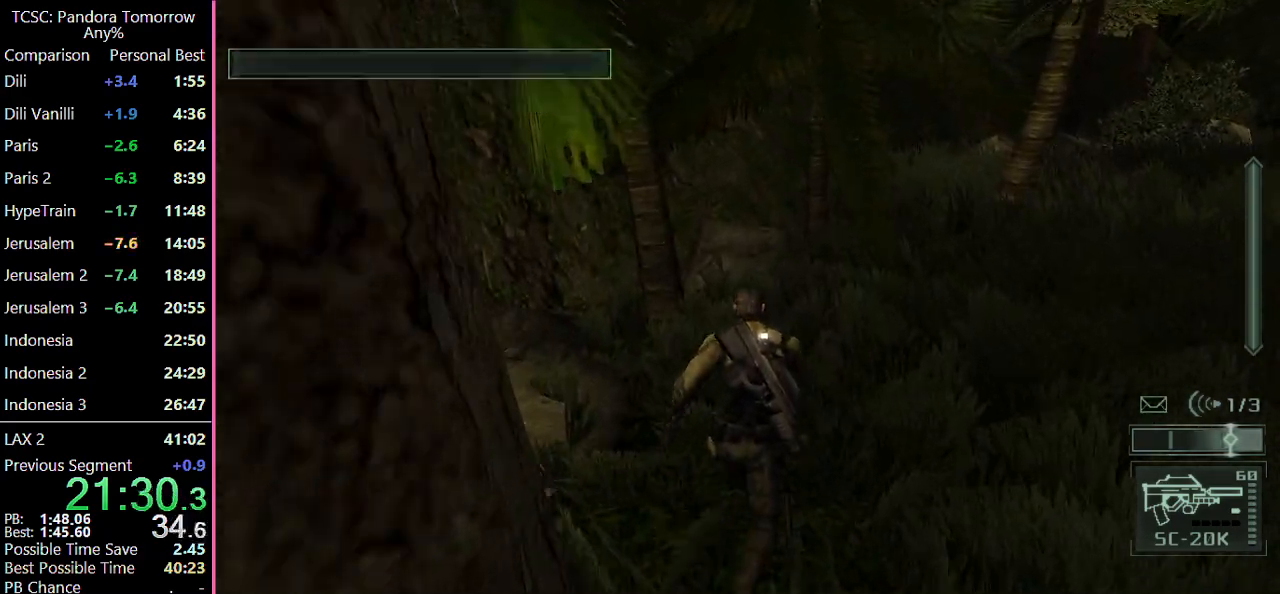
{"keys": ["w"], "mouse": ["wheel"], "events": [[83, "mouse_wheel", "down"], [233, "mouse_wheel", "up"], [367, "mouse_wheel", "down"]]}
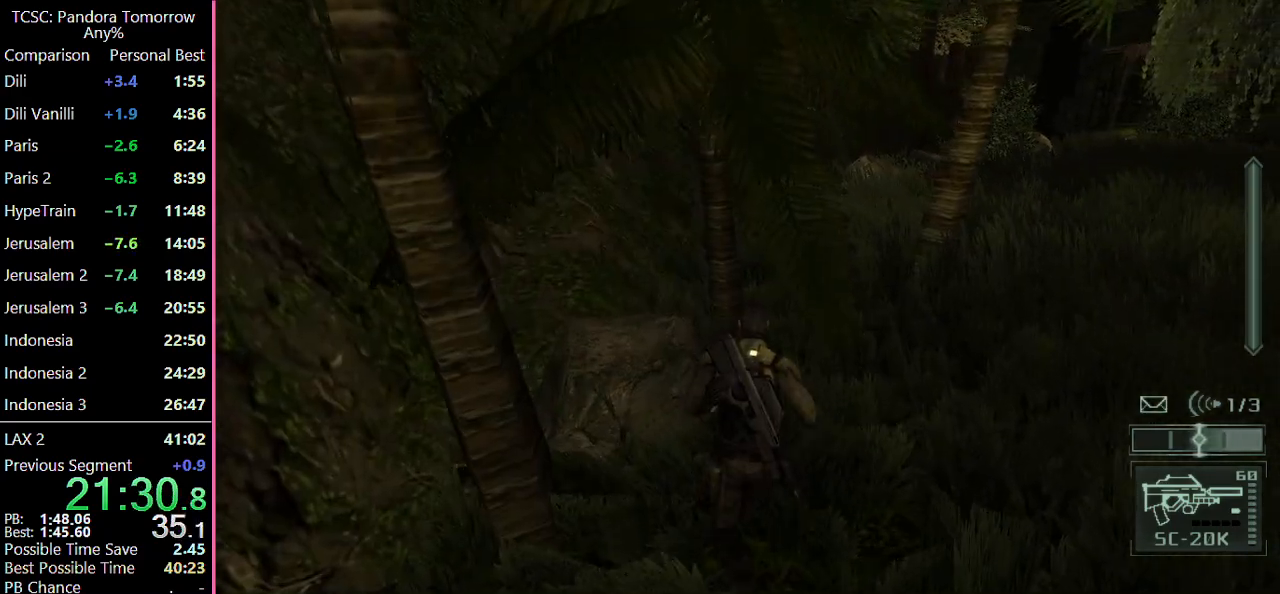
{"keys": ["w"], "mouse": ["wheel"], "events": [[17, "mouse_wheel", "up"], [200, "mouse_wheel", "down"], [250, "d", "down"], [300, "mouse_wheel", "up"], [333, "d", "up"], [483, "mouse_wheel", "down"]]}
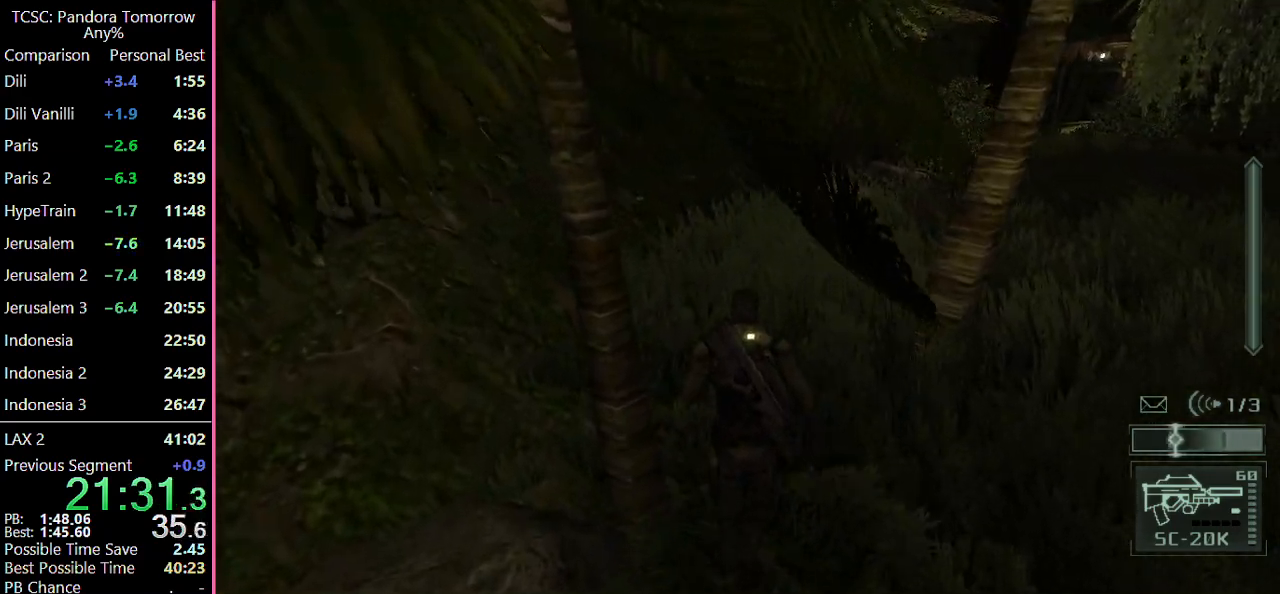
{"keys": ["d", "w"], "mouse": [], "events": [[83, "mouse_wheel", "up"], [300, "mouse_wheel", "down"], [450, "d", "down"], [450, "mouse_wheel", "up"]]}
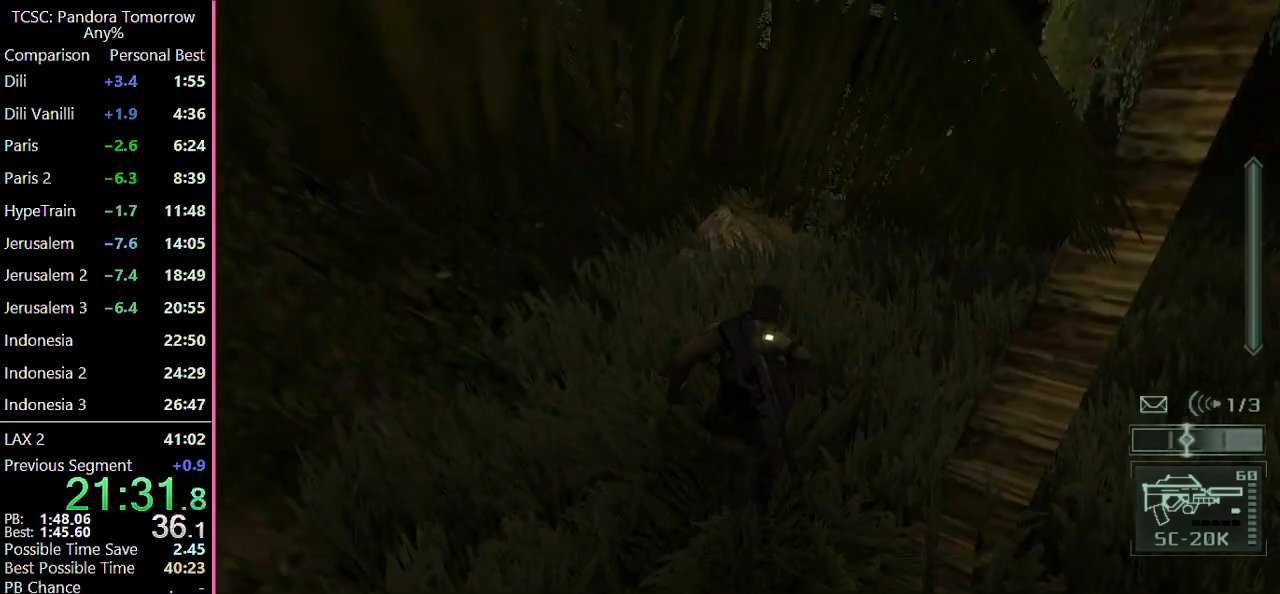
{"keys": ["w"], "mouse": ["wheel"], "events": [[50, "d", "up"], [133, "mouse_wheel", "down"], [233, "mouse_wheel", "up"], [417, "mouse_wheel", "down"]]}
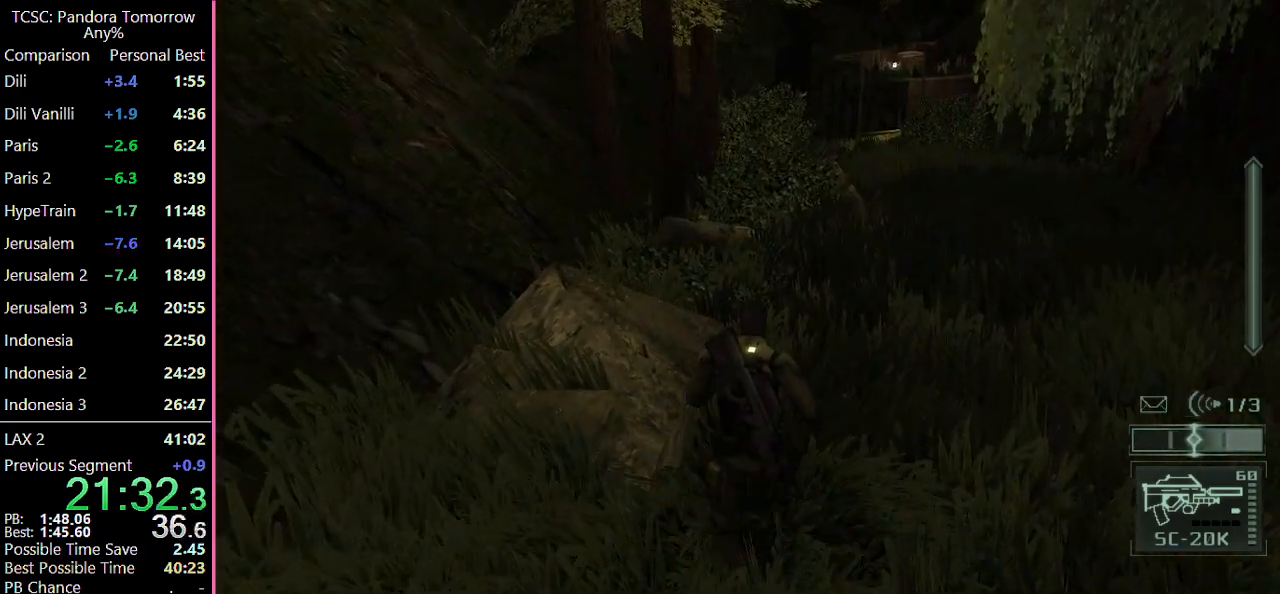
{"keys": ["w"], "mouse": [], "events": [[50, "mouse_wheel", "up"], [200, "mouse_wheel", "down"], [333, "mouse_wheel", "up"]]}
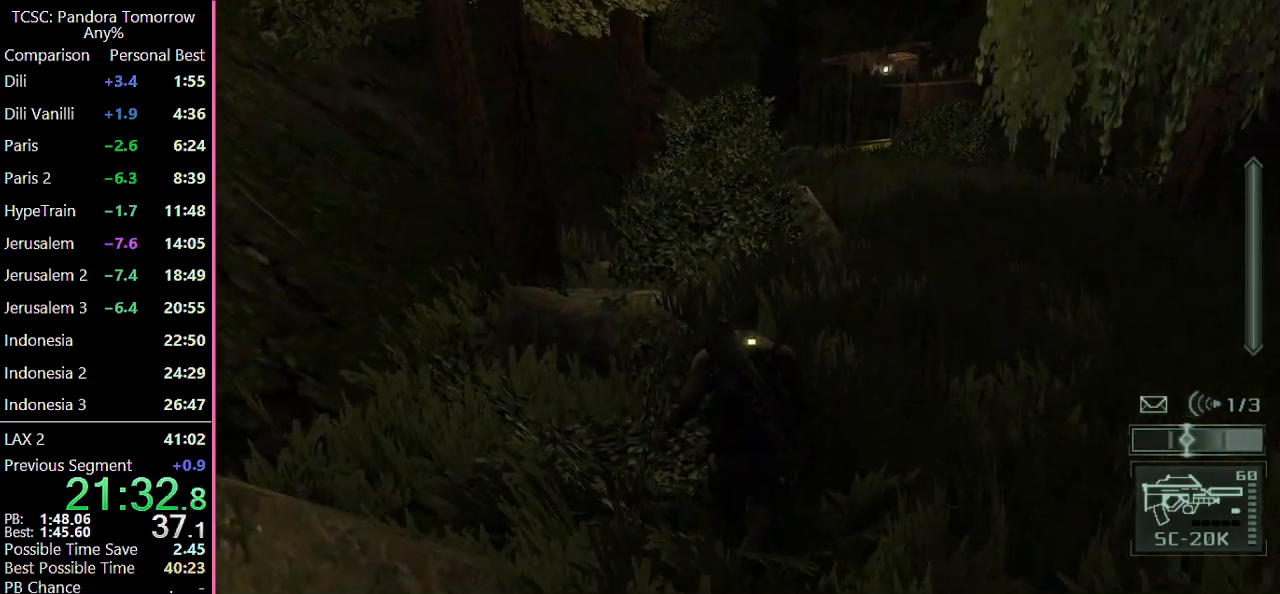
{"keys": ["w"], "mouse": ["wheel"], "events": [[67, "mouse_wheel", "down"], [267, "mouse_wheel", "up"], [350, "mouse_wheel", "down"]]}
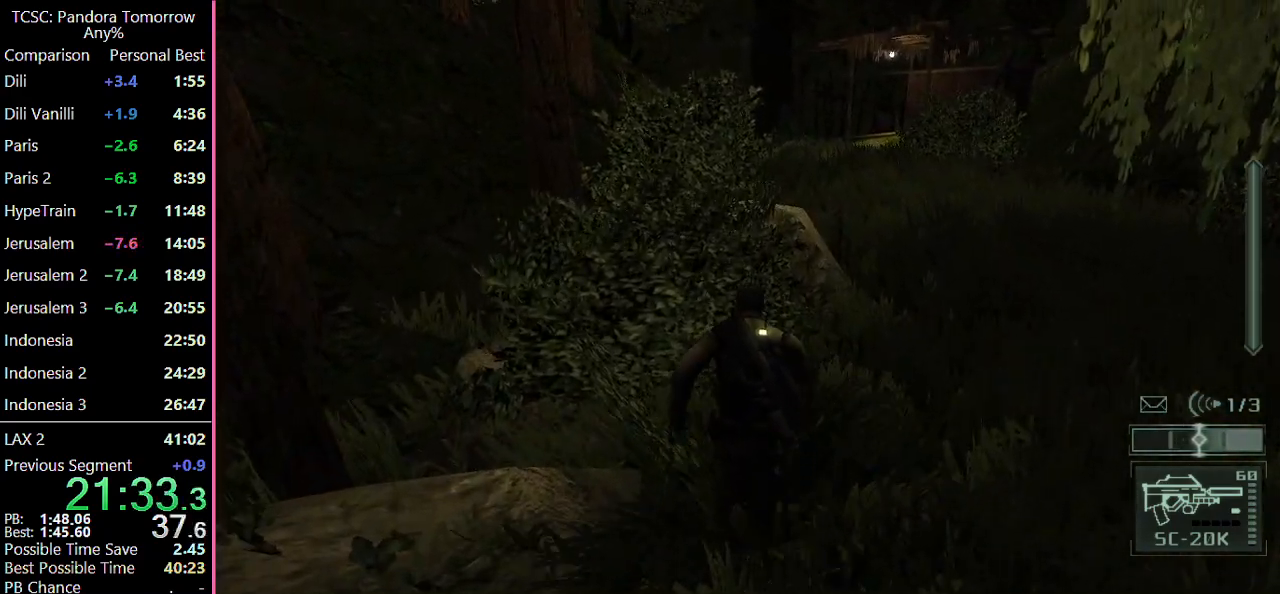
{"keys": ["d"], "mouse": ["wheel"], "events": [[50, "mouse_wheel", "up"], [183, "mouse_wheel", "down"], [283, "d", "down"], [283, "mouse_wheel", "up"], [467, "mouse_wheel", "down"], [467, "w", "up"]]}
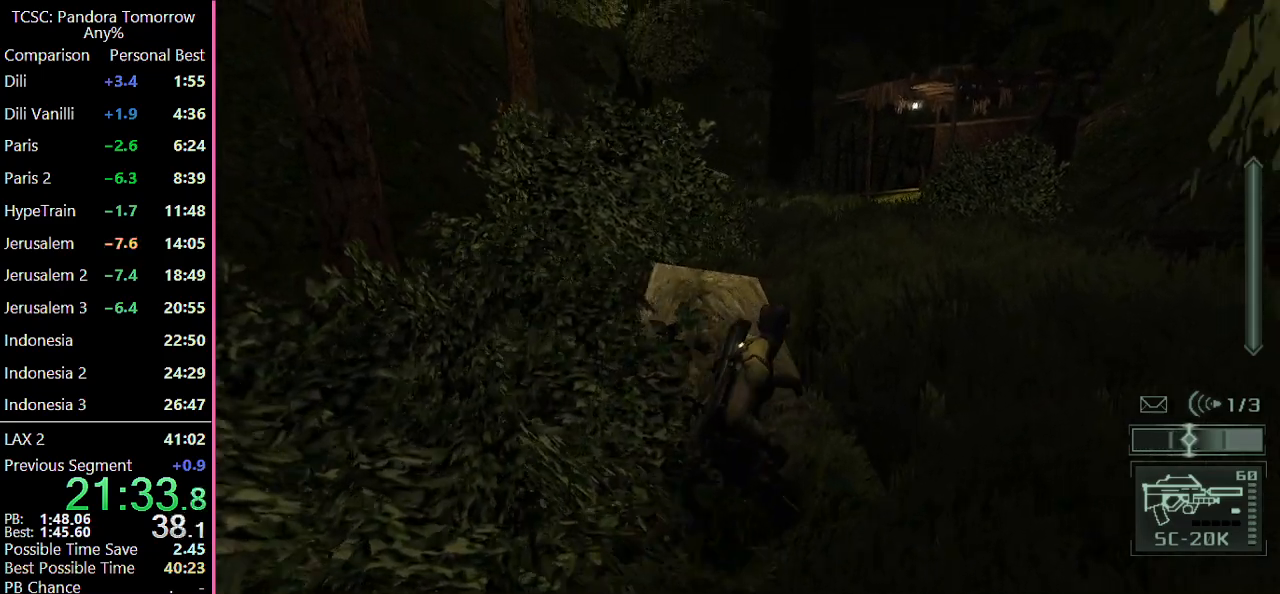
{"keys": ["d", "w"], "mouse": [], "events": [[17, "mouse_wheel", "up"], [67, "e", "down"], [150, "e", "up"], [250, "w", "down"]]}
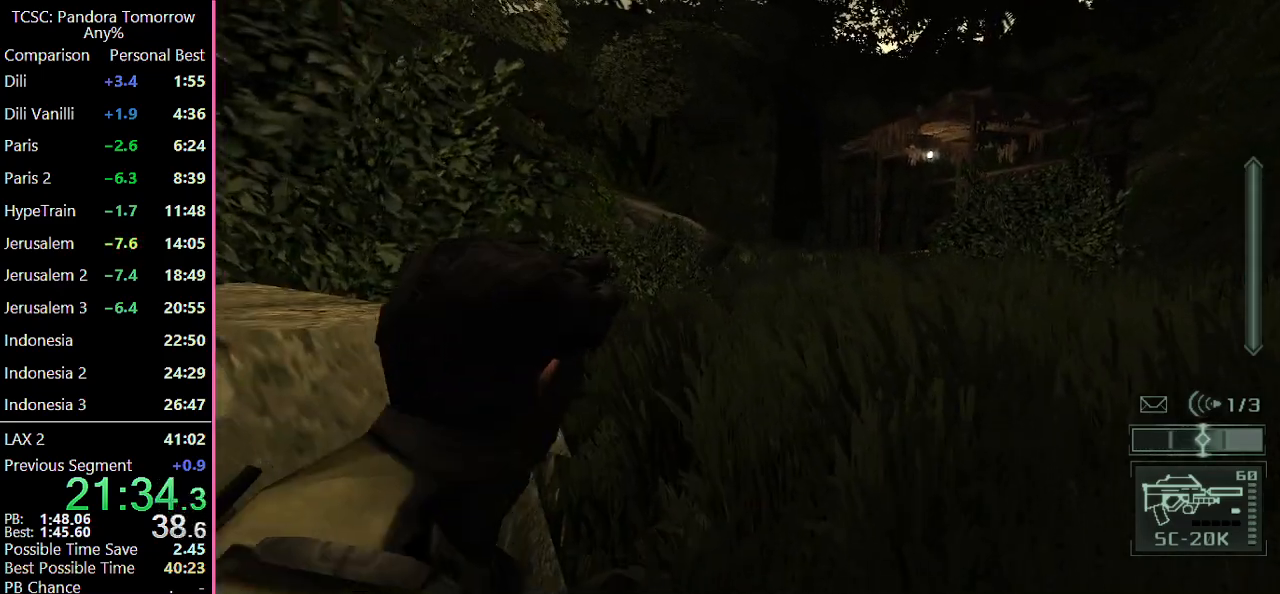
{"keys": [], "mouse": [], "events": [[267, "d", "up"], [267, "w", "up"], [350, "mouse_wheel", "down"], [450, "mouse_wheel", "up"]]}
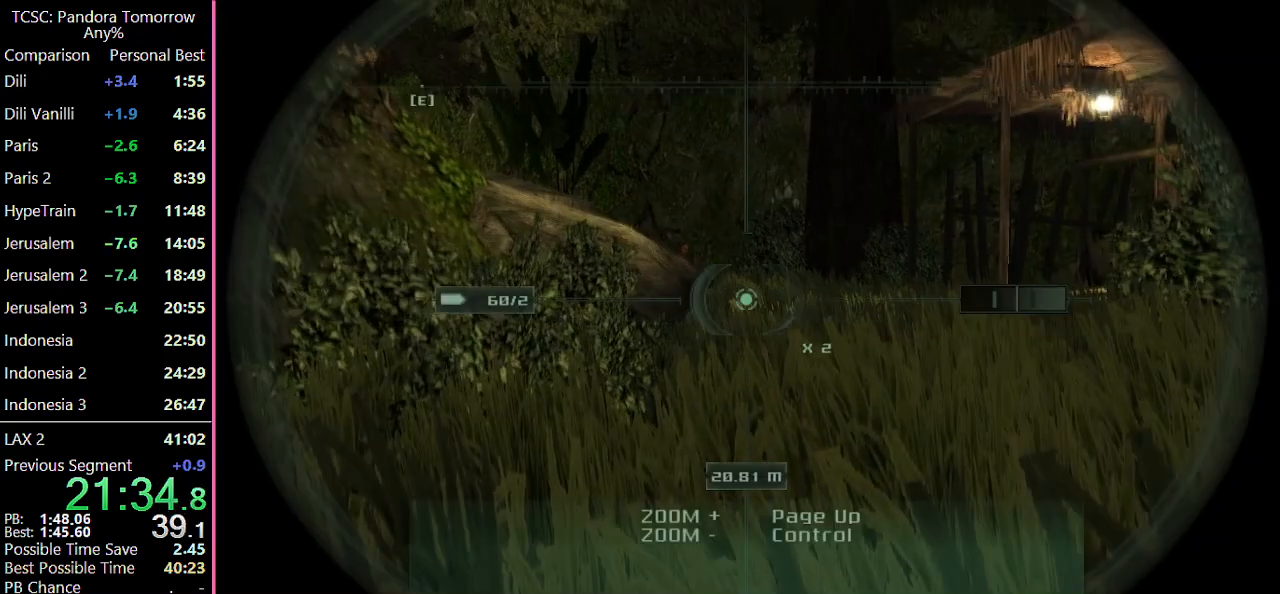
{"keys": [], "mouse": [], "events": []}
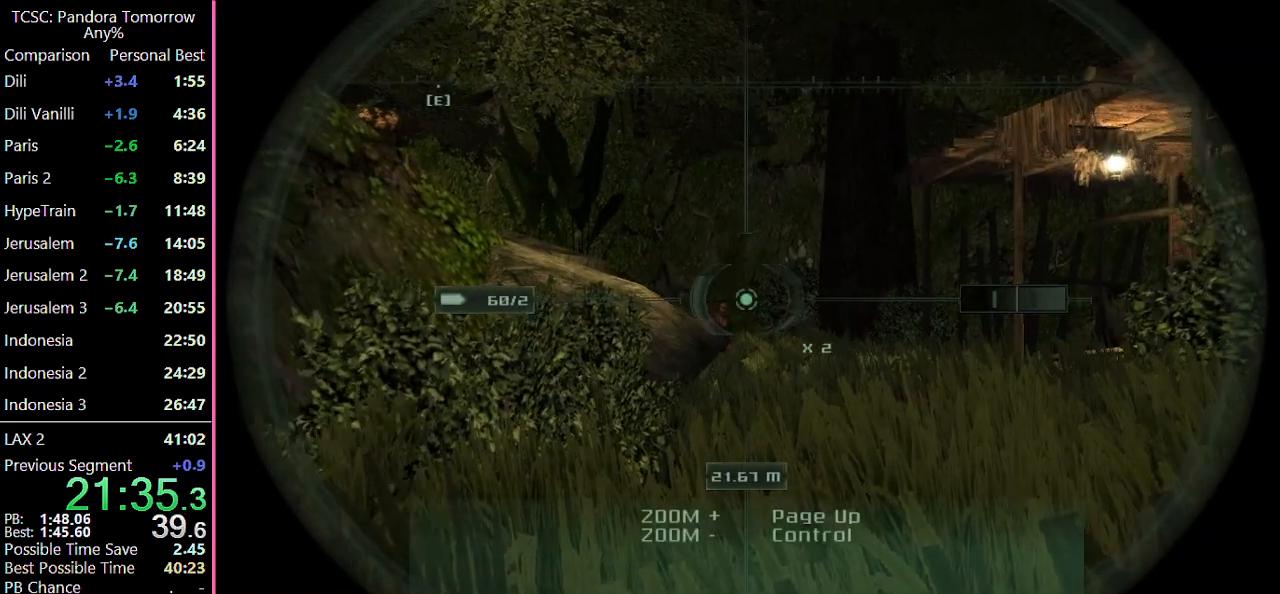
{"keys": [], "mouse": [], "events": []}
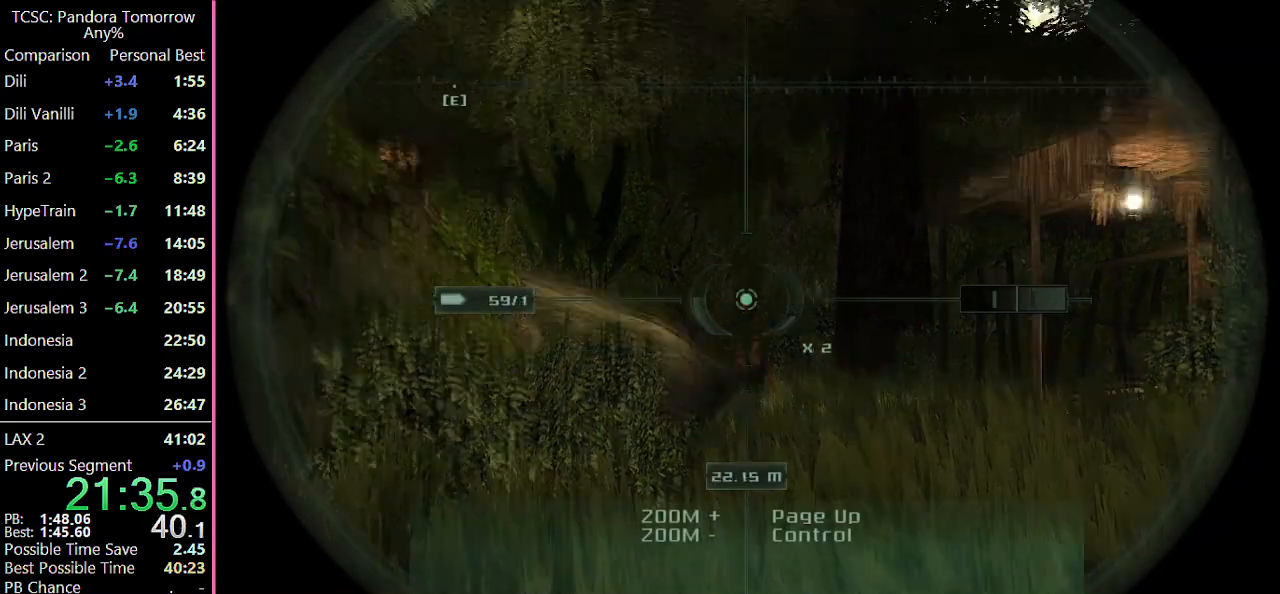
{"keys": ["w"], "mouse": [], "events": [[167, "e", "down"], [267, "e", "up"], [267, "w", "down"], [400, "4", "down"], [500, "4", "up"]]}
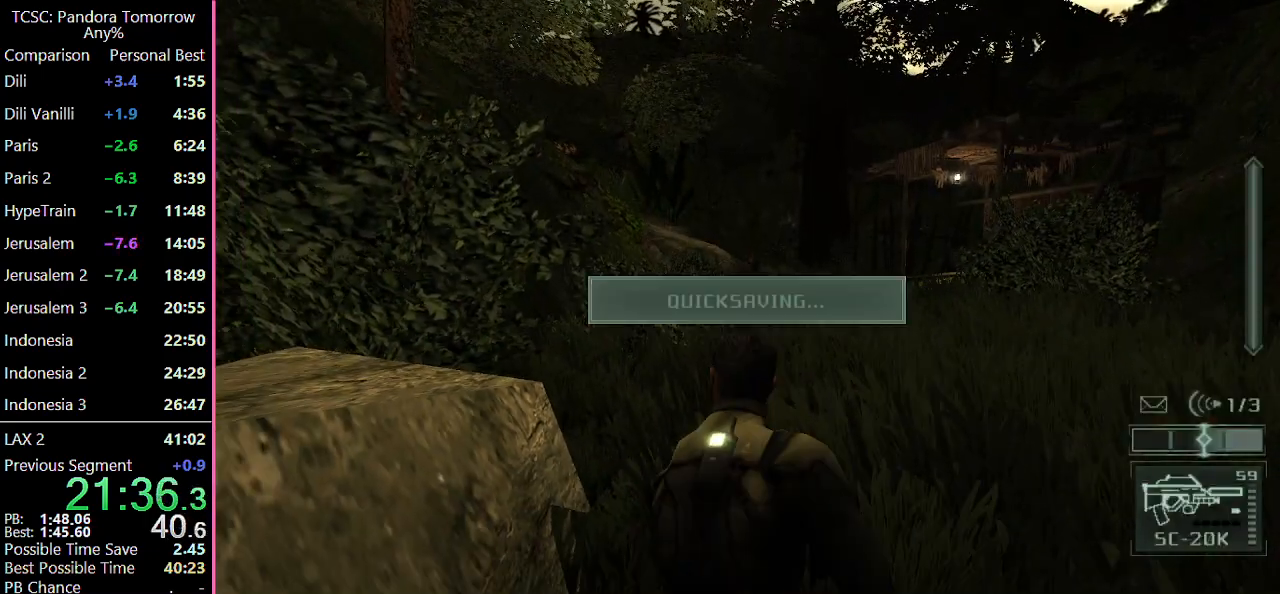
{"keys": ["5", "w"], "mouse": [], "events": [[83, "5", "down"], [183, "5", "up"], [283, "5", "down"], [367, "5", "up"], [467, "5", "down"]]}
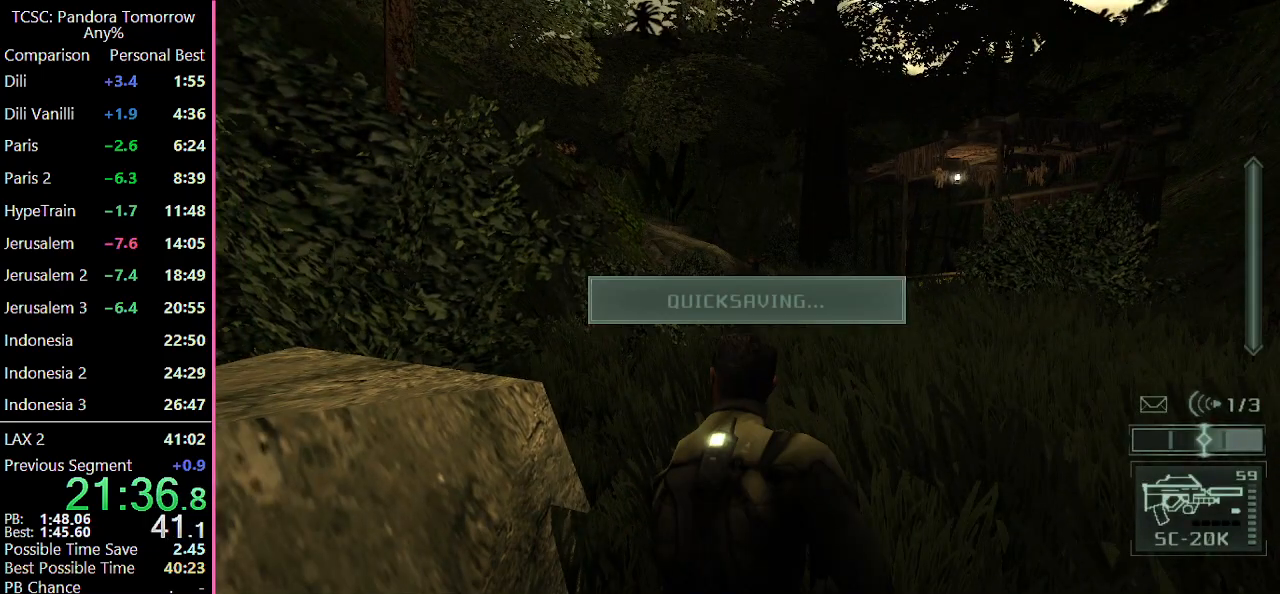
{"keys": ["w"], "mouse": ["wheel"], "events": [[50, "5", "up"], [150, "5", "down"], [250, "5", "up"], [483, "mouse_wheel", "down"]]}
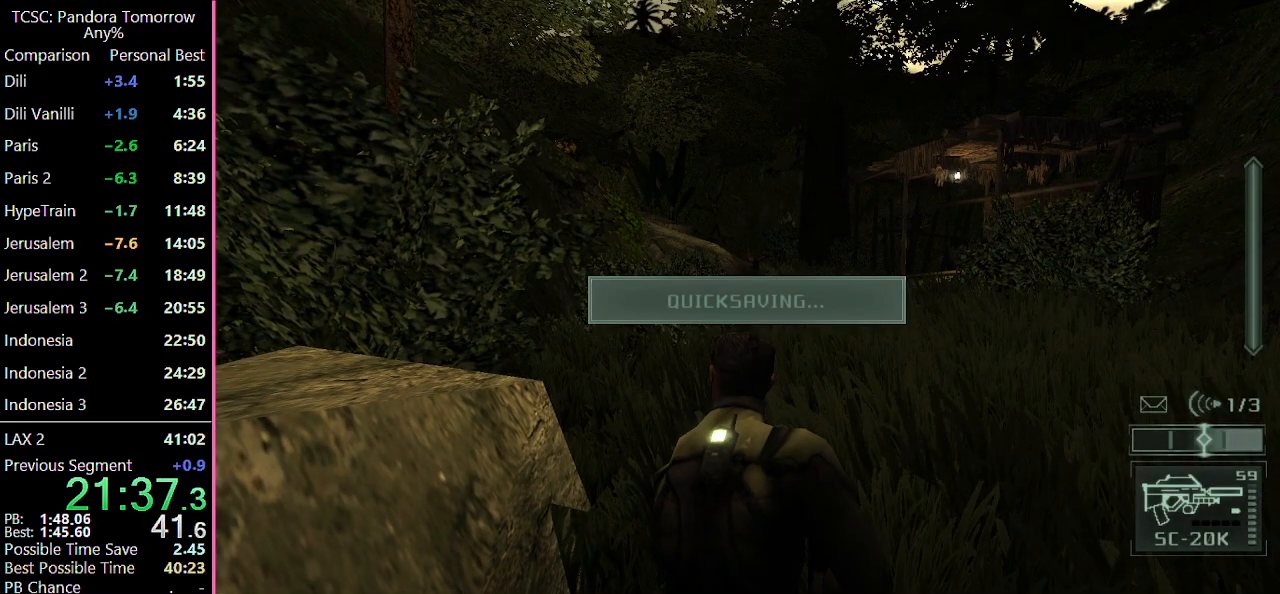
{"keys": ["w"], "mouse": ["wheel"], "events": [[117, "mouse_wheel", "up"], [267, "mouse_wheel", "down"], [400, "mouse_wheel", "up"], [500, "mouse_wheel", "down"]]}
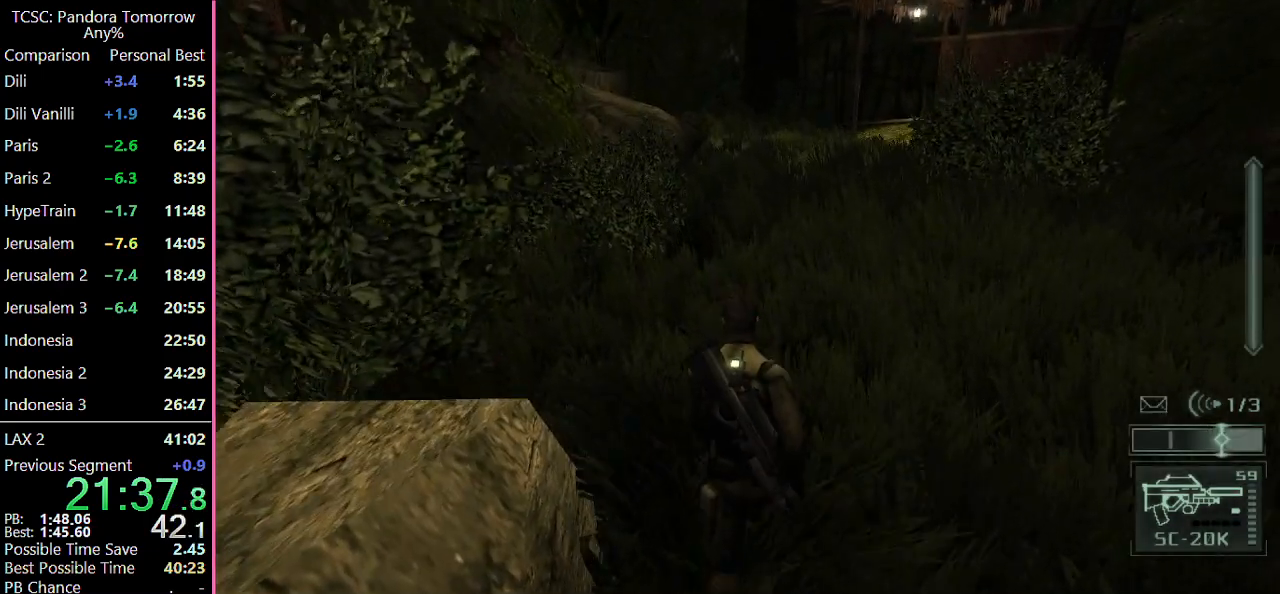
{"keys": ["w"], "mouse": [], "events": [[133, "mouse_wheel", "up"]]}
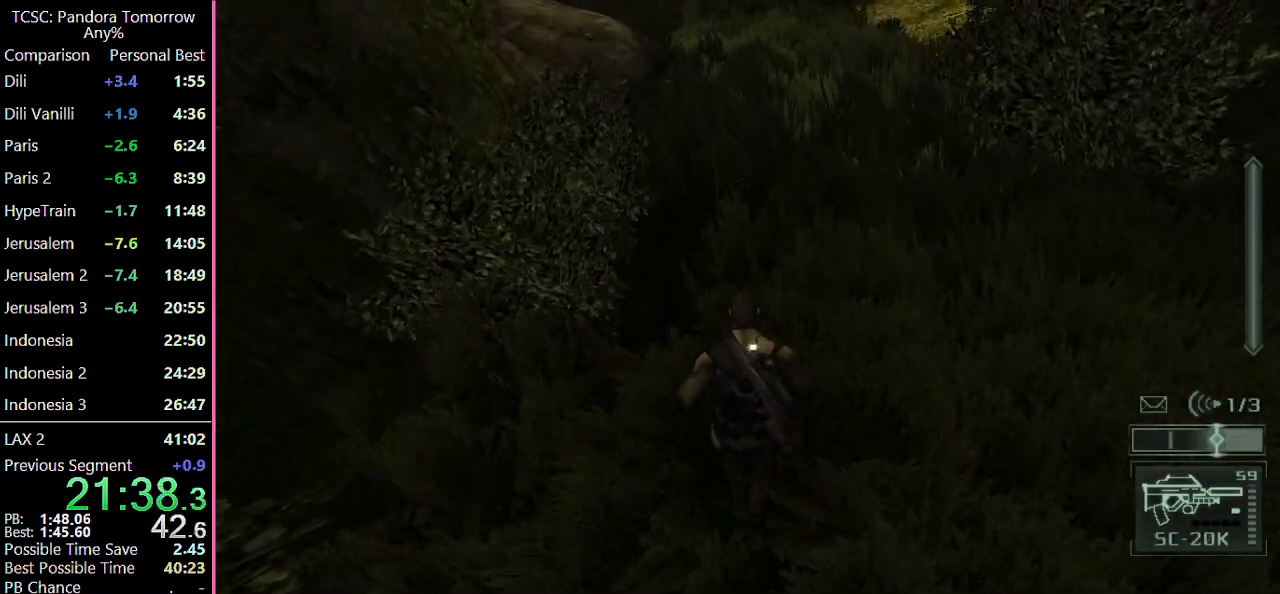
{"keys": ["w"], "mouse": [], "events": []}
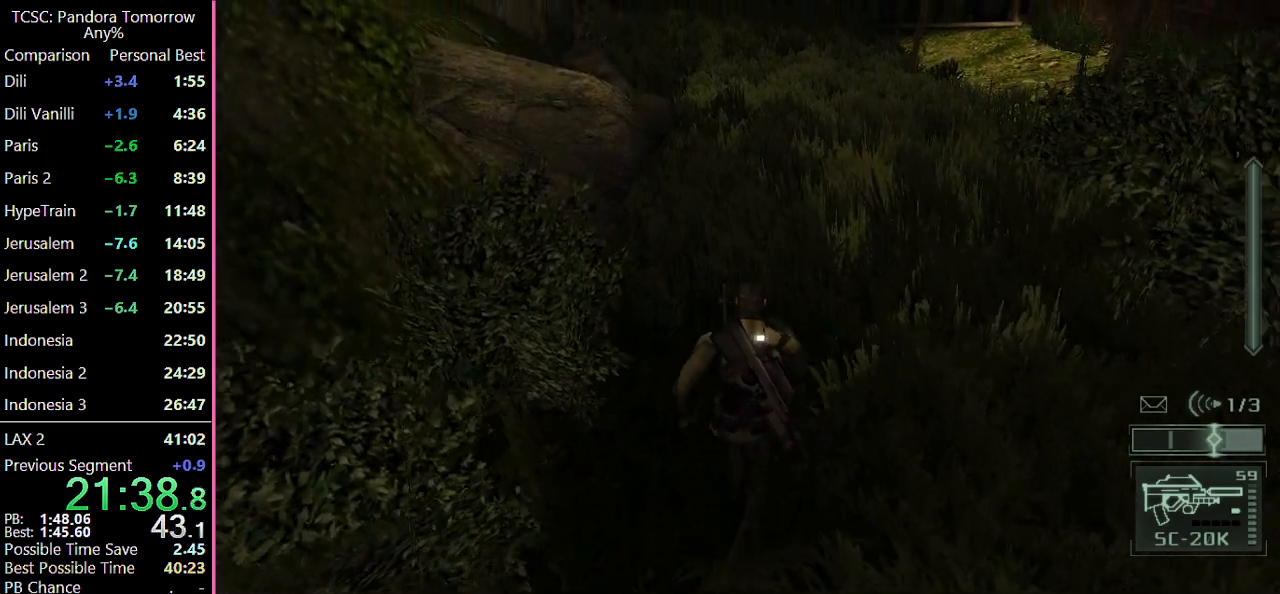
{"keys": ["w"], "mouse": [], "events": [[67, "shift", "down"], [217, "shift", "up"]]}
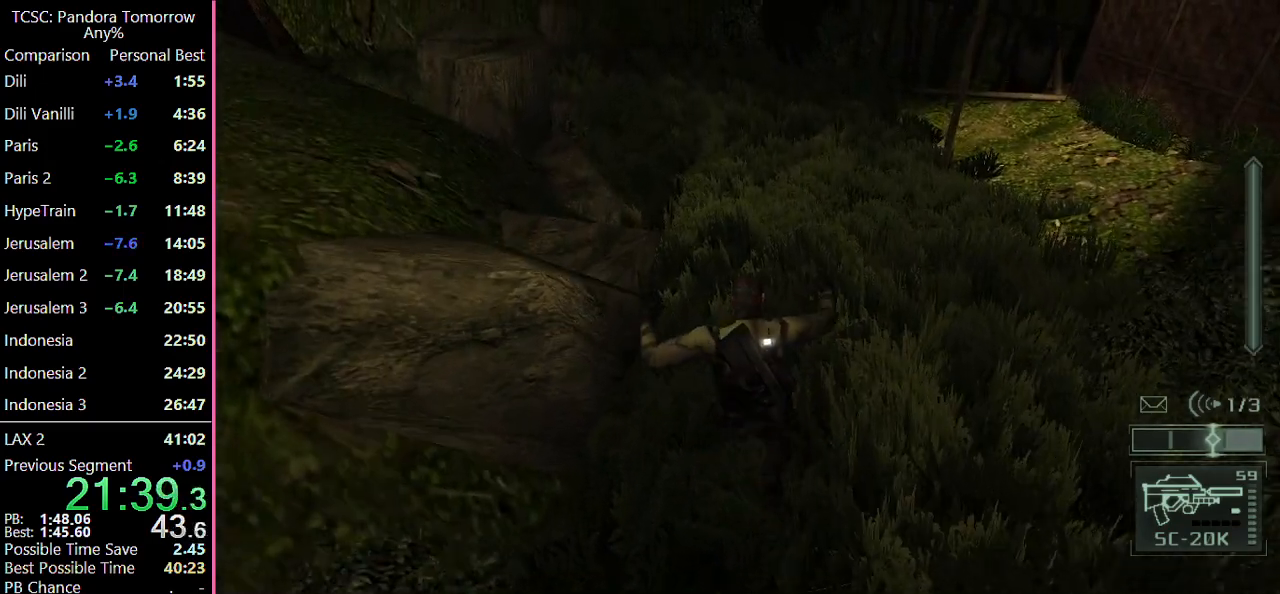
{"keys": ["w"], "mouse": [], "events": []}
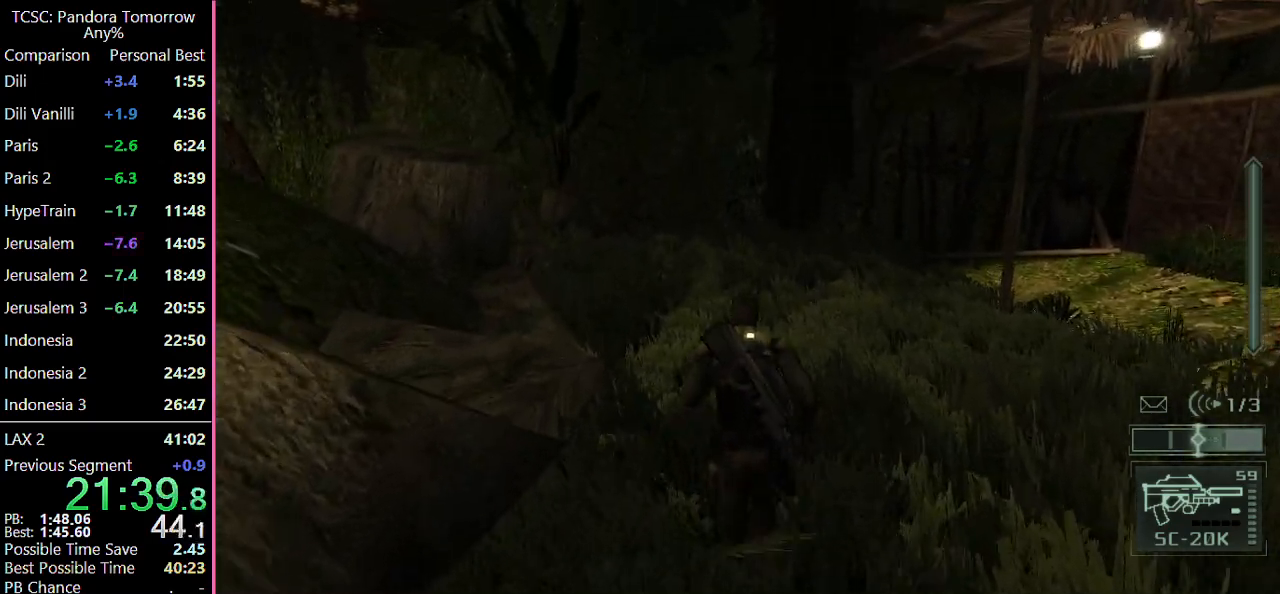
{"keys": ["w"], "mouse": [], "events": []}
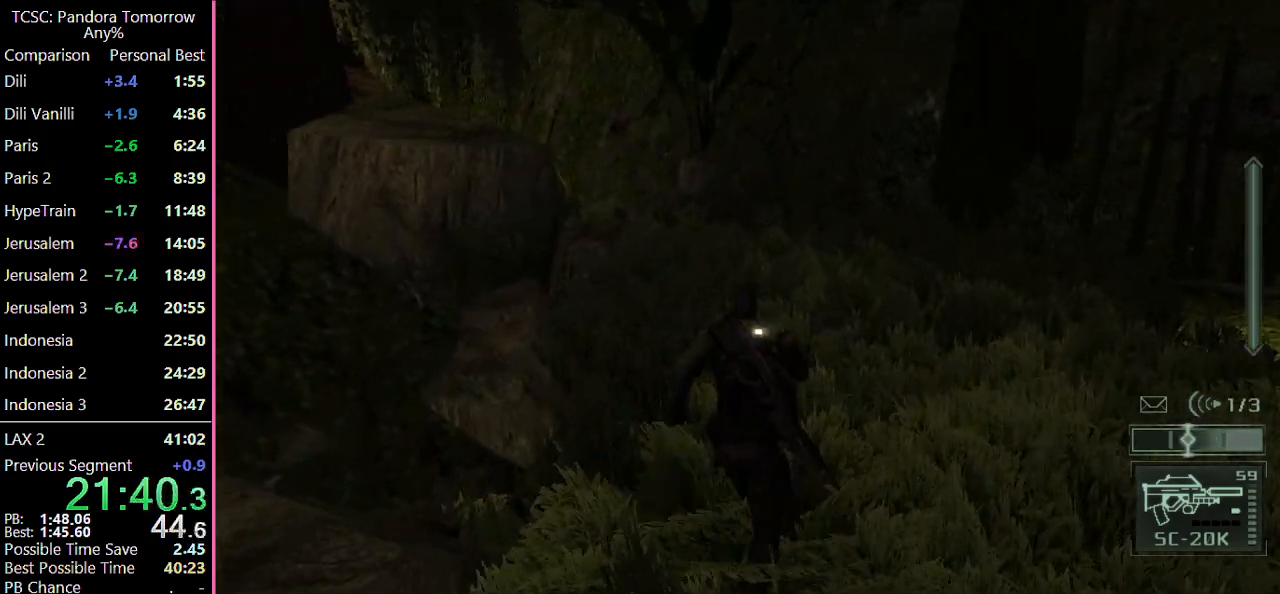
{"keys": ["w"], "mouse": [], "events": []}
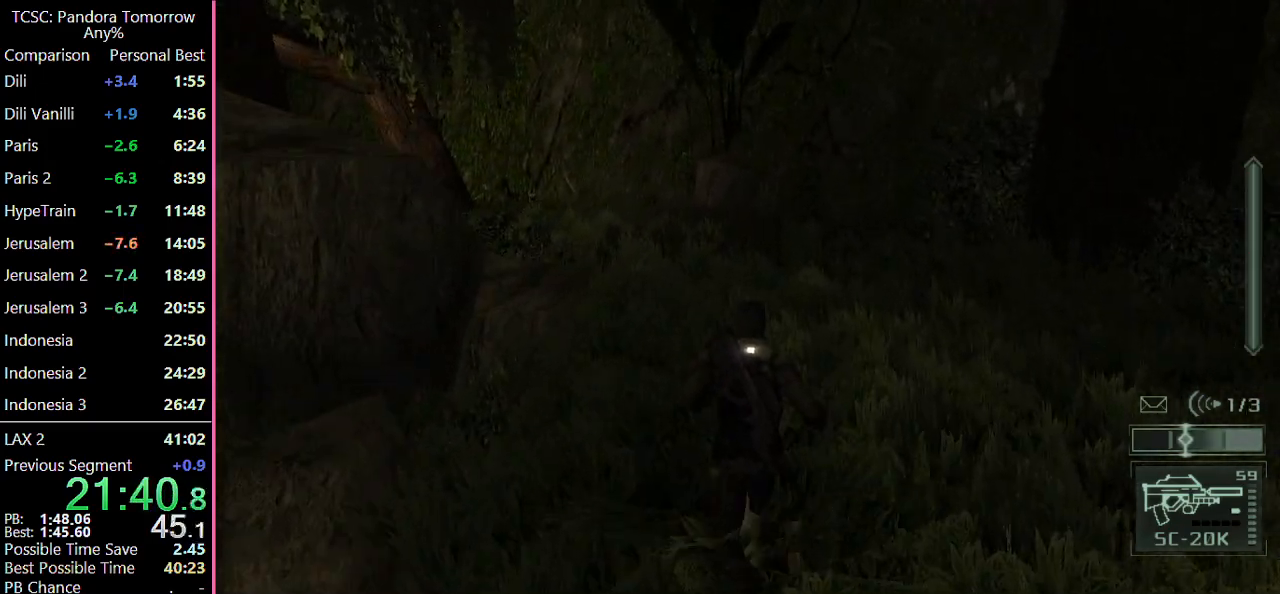
{"keys": ["w"], "mouse": [], "events": []}